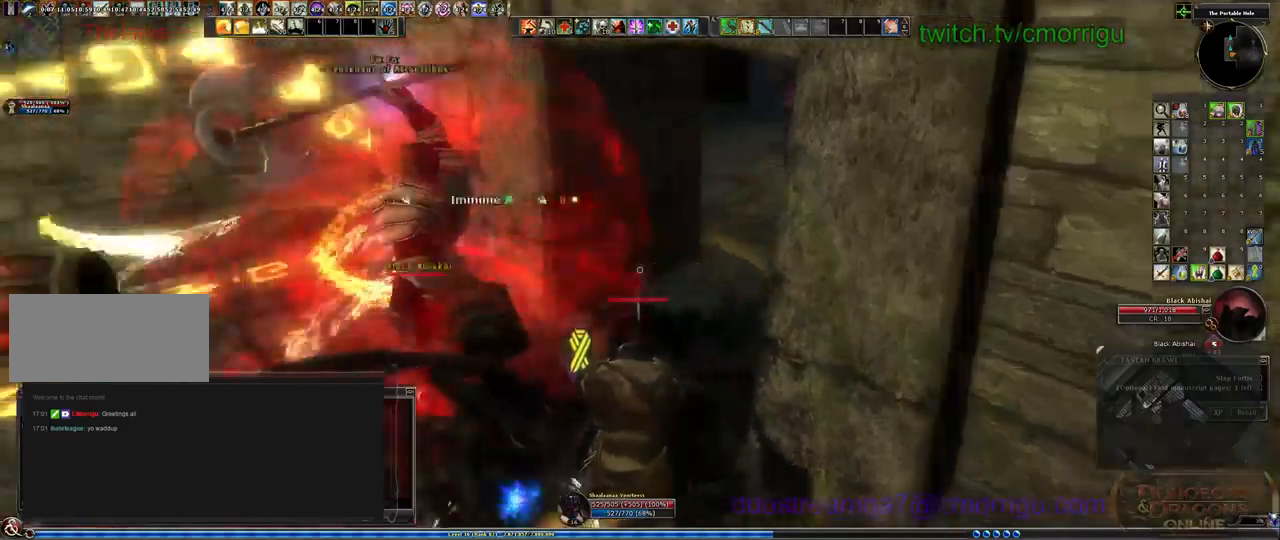
Gameplay with keyboard; each line is a JSON object with the keys held at the frame after it. "events" lists presses ("down") and releases ("up") of ".", "/", "0", "1", "2", "3", "4", "5", "6", "7", "8", "9", "a", "b", "backslash", "backspace", "c", "caps_lock", "comma", "ctrl_l", "ctrl_r", "d", "e", "equals", "escape", "f", "f1", "f10", "f11", "f12", "f2", "f3", "f4", "f5", "f6", "f7", "f8", "f9", "g", "h", "i", "j", "k", "l", "lbracket", "m", "minus", "n", "o", "p", "q", "quote", "r", "rbracket", "return", "s", "semicolon", "shift_l", "shift_r", "space", "t", "tab", "tilde", "u", "v", "w", "x", "y" and "z" between this image and that frame as [ms after this image, input, new state], when the widget could be followed in between. No other keys are recorded. Mouse input is not recorded.
{"keys": ["1"], "events": [[467, "1", "down"]]}
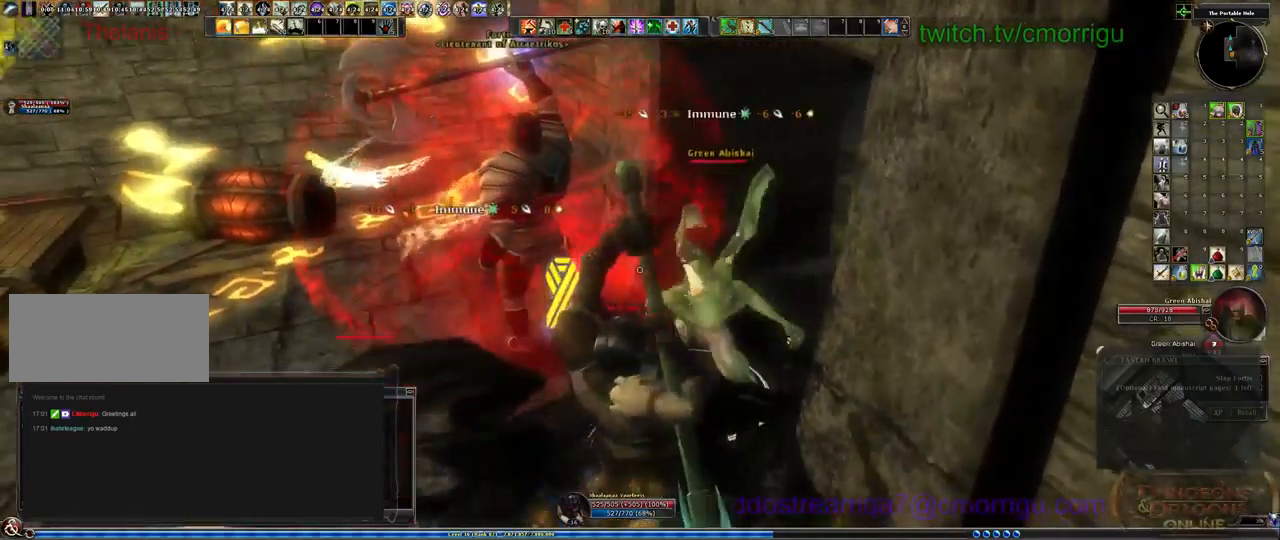
{"keys": [], "events": [[267, "1", "up"], [267, "s", "down"], [400, "s", "up"]]}
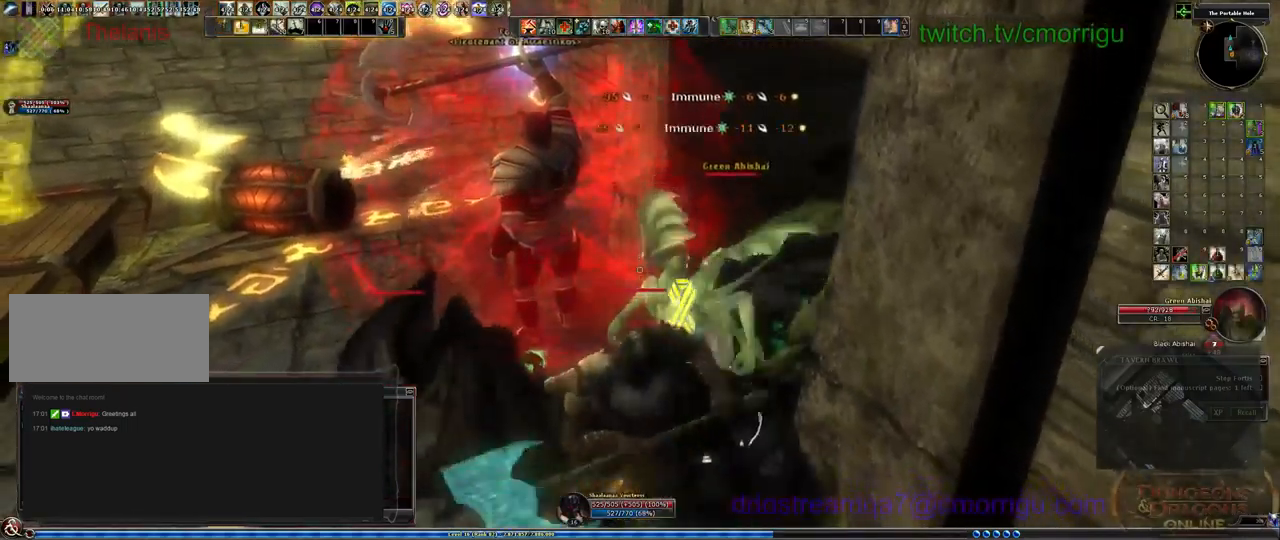
{"keys": [], "events": []}
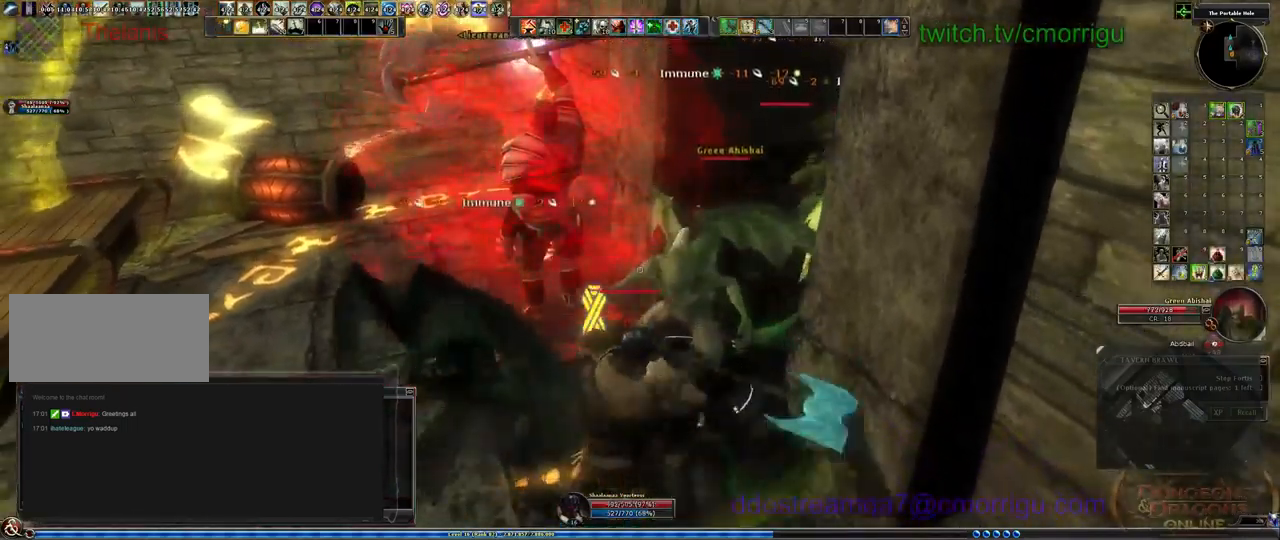
{"keys": [], "events": [[34, "2", "down"], [234, "2", "up"]]}
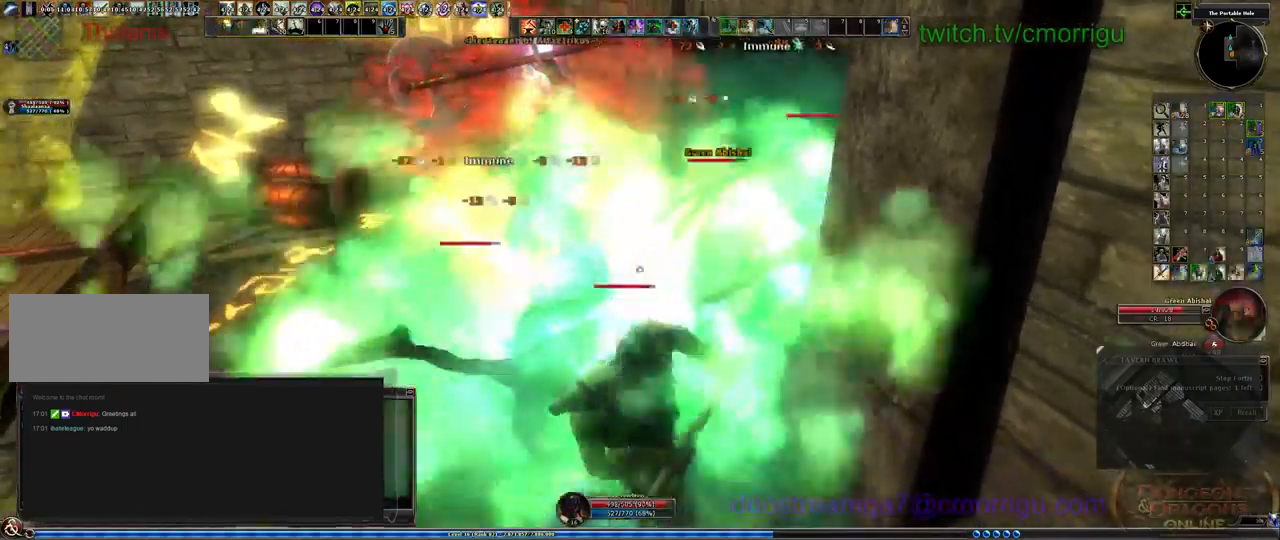
{"keys": []}
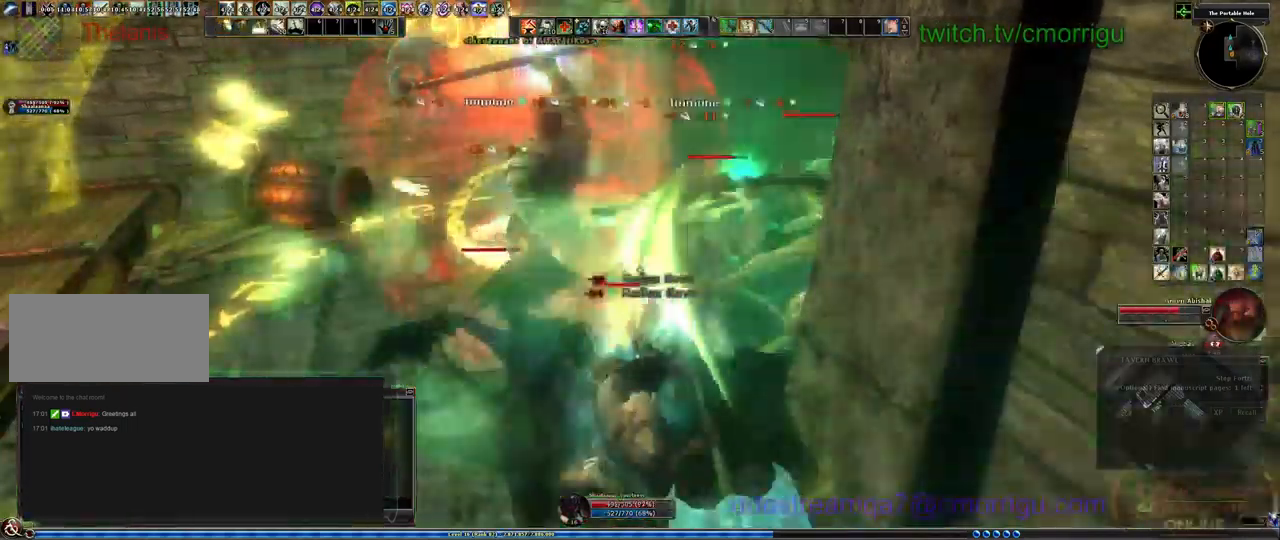
{"keys": [], "events": []}
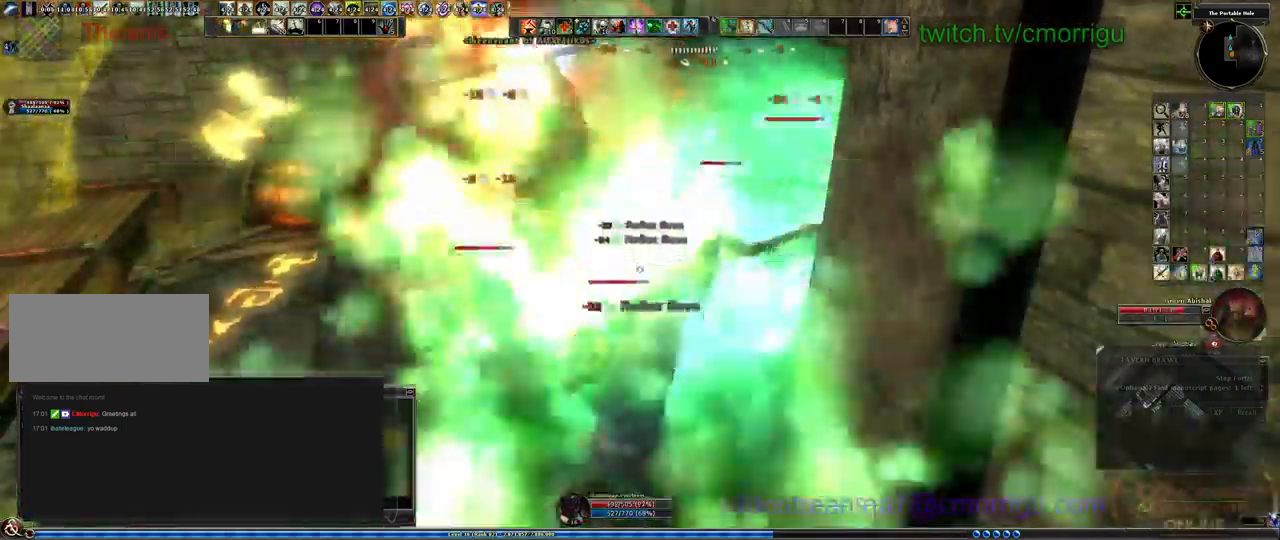
{"keys": ["a", "s"], "events": [[334, "a", "down"], [334, "s", "down"]]}